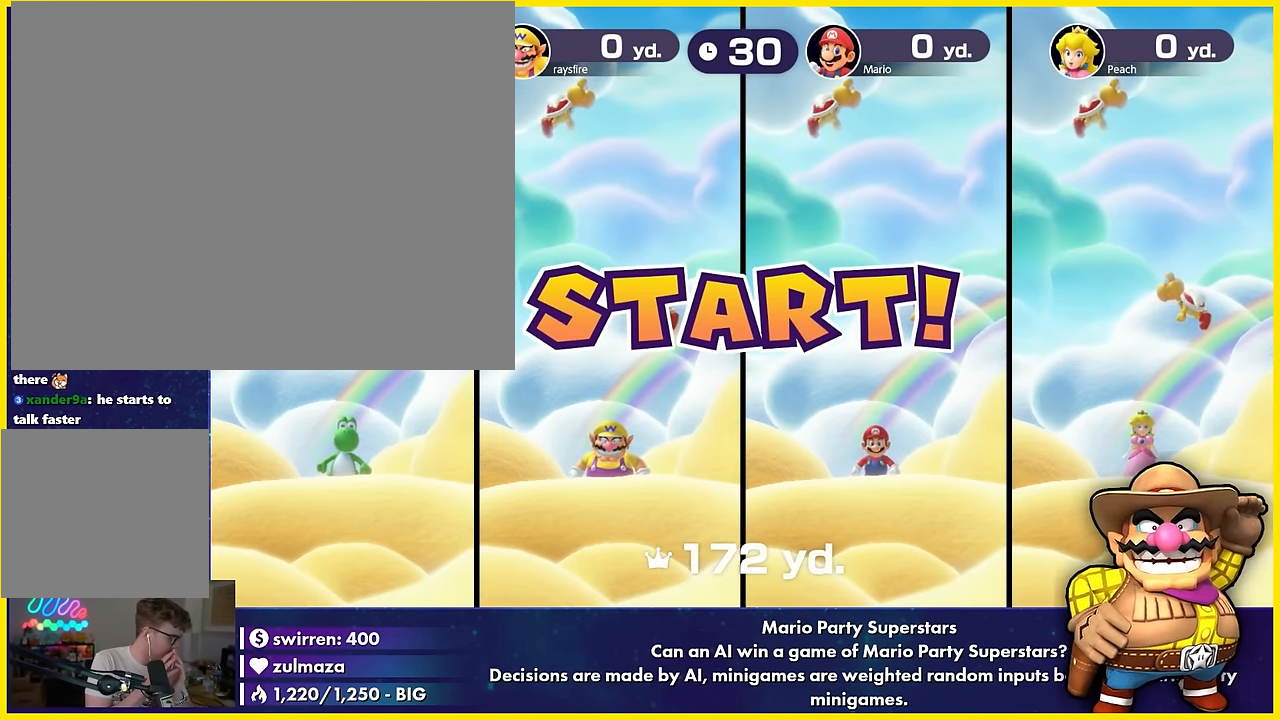
Gameplay with a controller (Nintendo layout); each line is a JSON object with the inputs held at the frame after it. "events" lists button and stick changes between this image and that frame as [ms after this image, input, new state], when the widget could be followed in between. Not read: L3 R3 right_stick.
{"buttons": [], "left_stick": "center", "events": [[100, "left_stick", "down"], [184, "left_stick", "center"], [300, "Y", "down"], [300, "left_stick", "up"], [317, "A", "down"], [350, "A", "up"], [367, "A", "down"], [384, "A", "up"], [384, "Y", "up"], [384, "left_stick", "center"]]}
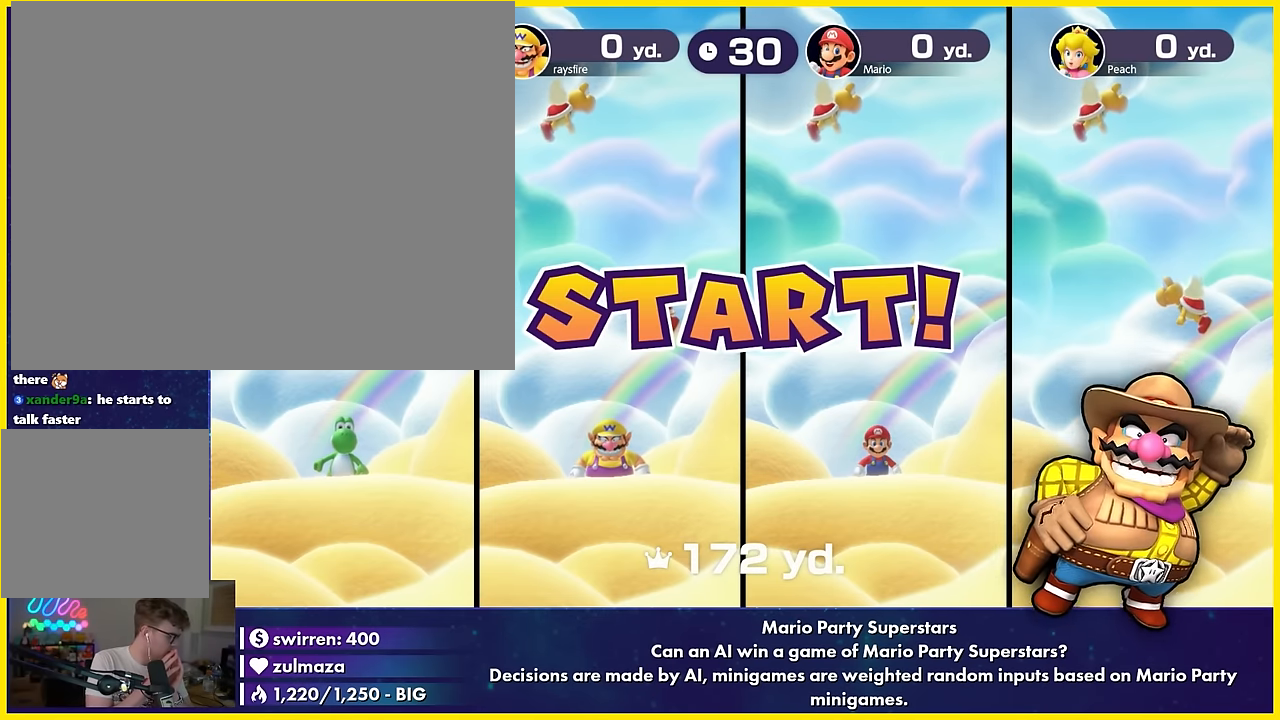
{"buttons": [], "left_stick": "center", "events": [[17, "X", "down"], [34, "DPAD_RIGHT", "down"], [34, "DPAD_UP", "down"], [34, "X", "up"], [50, "A", "down"], [50, "DPAD_RIGHT", "up"], [50, "DPAD_UP", "up"], [84, "A", "up"], [100, "B", "down"], [100, "X", "down"], [117, "B", "up"], [117, "X", "up"], [200, "B", "down"], [200, "left_stick", "up-right"], [217, "B", "up"], [217, "Y", "down"], [234, "A", "down"], [234, "Y", "up"], [250, "A", "up"], [250, "B", "down"], [267, "B", "up"], [267, "Y", "down"], [284, "Y", "up"], [284, "left_stick", "center"], [400, "left_stick", "down-left"], [417, "A", "down"], [417, "B", "down"], [450, "A", "up"], [450, "B", "up"], [467, "A", "down"], [467, "B", "down"], [484, "A", "up"], [484, "B", "up"], [484, "left_stick", "center"]]}
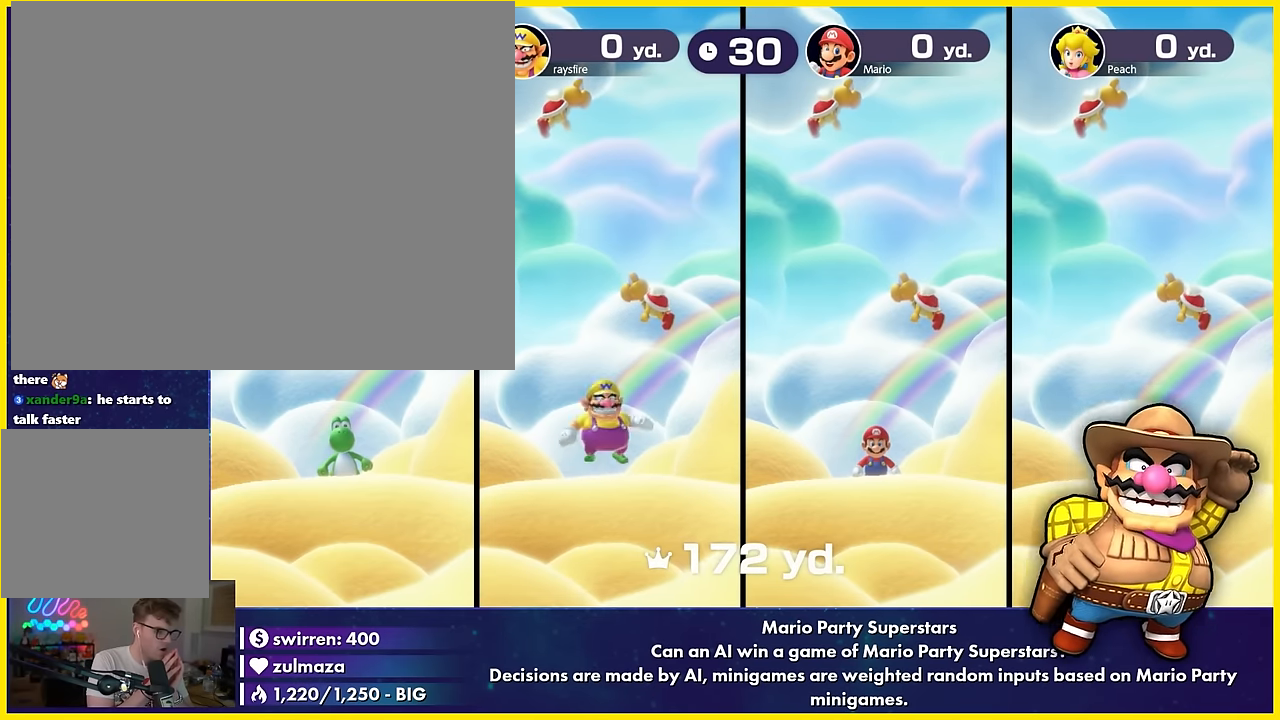
{"buttons": ["A", "R1"], "left_stick": "up-left", "events": [[100, "Y", "down"], [167, "Y", "up"], [317, "A", "down"], [317, "B", "down"], [350, "A", "up"], [350, "B", "up"], [367, "A", "down"], [367, "B", "down"], [384, "A", "up"], [384, "B", "up"], [500, "A", "down"], [500, "R1", "down"], [500, "left_stick", "up-left"]]}
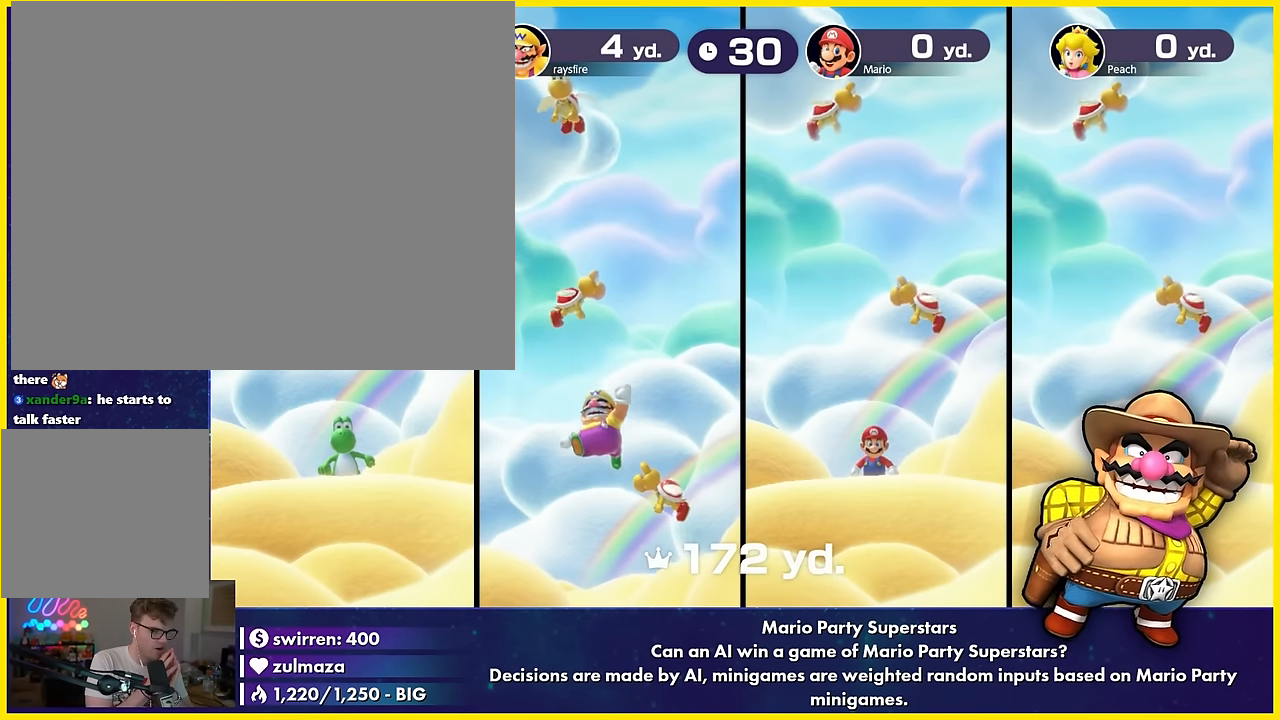
{"buttons": [], "left_stick": "center", "events": [[167, "A", "up"], [167, "R1", "up"], [200, "left_stick", "right"], [267, "left_stick", "center"], [400, "left_stick", "right"], [467, "left_stick", "center"]]}
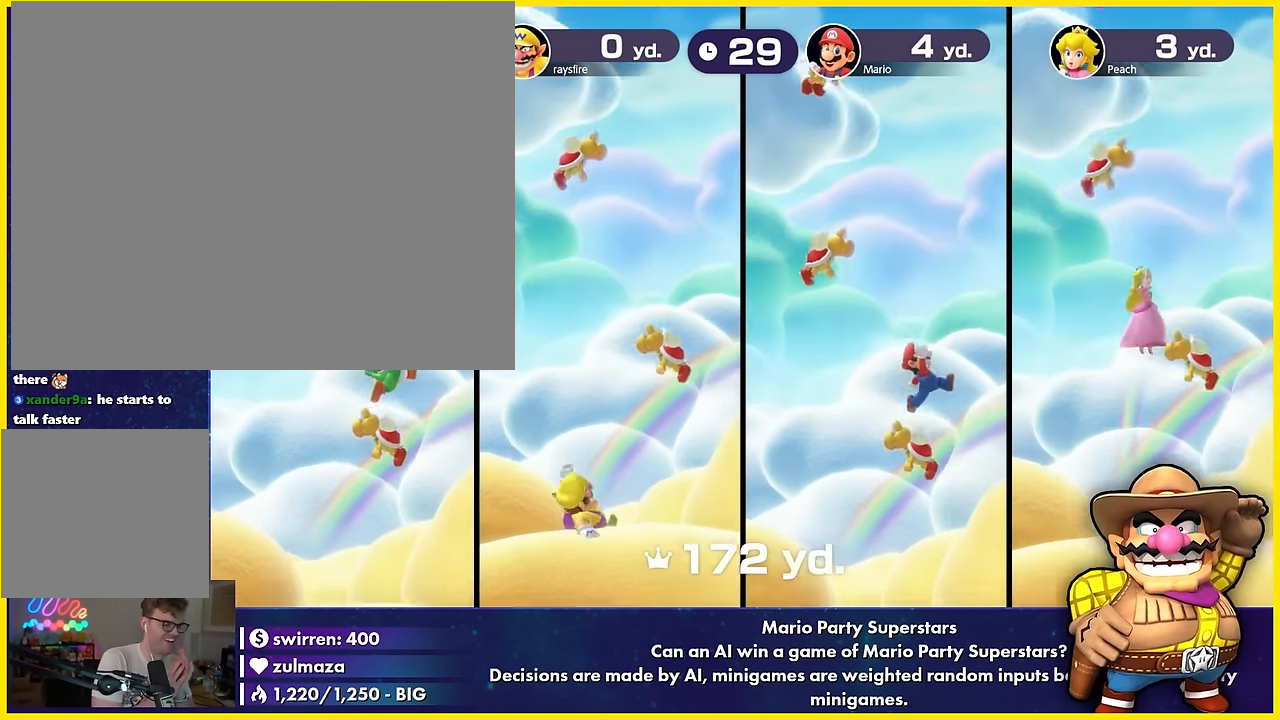
{"buttons": ["B", "R1"], "left_stick": "up", "events": [[100, "left_stick", "down-left"], [167, "left_stick", "center"], [300, "X", "down"], [300, "left_stick", "down-right"], [317, "A", "down"], [317, "B", "down"], [350, "A", "up"], [350, "B", "up"], [367, "X", "up"], [367, "left_stick", "center"], [434, "A", "down"], [434, "R1", "down"], [434, "left_stick", "up"], [450, "A", "up"], [450, "B", "down"], [467, "B", "up"], [467, "X", "down"], [484, "A", "down"], [484, "X", "up"], [500, "A", "up"], [500, "B", "down"]]}
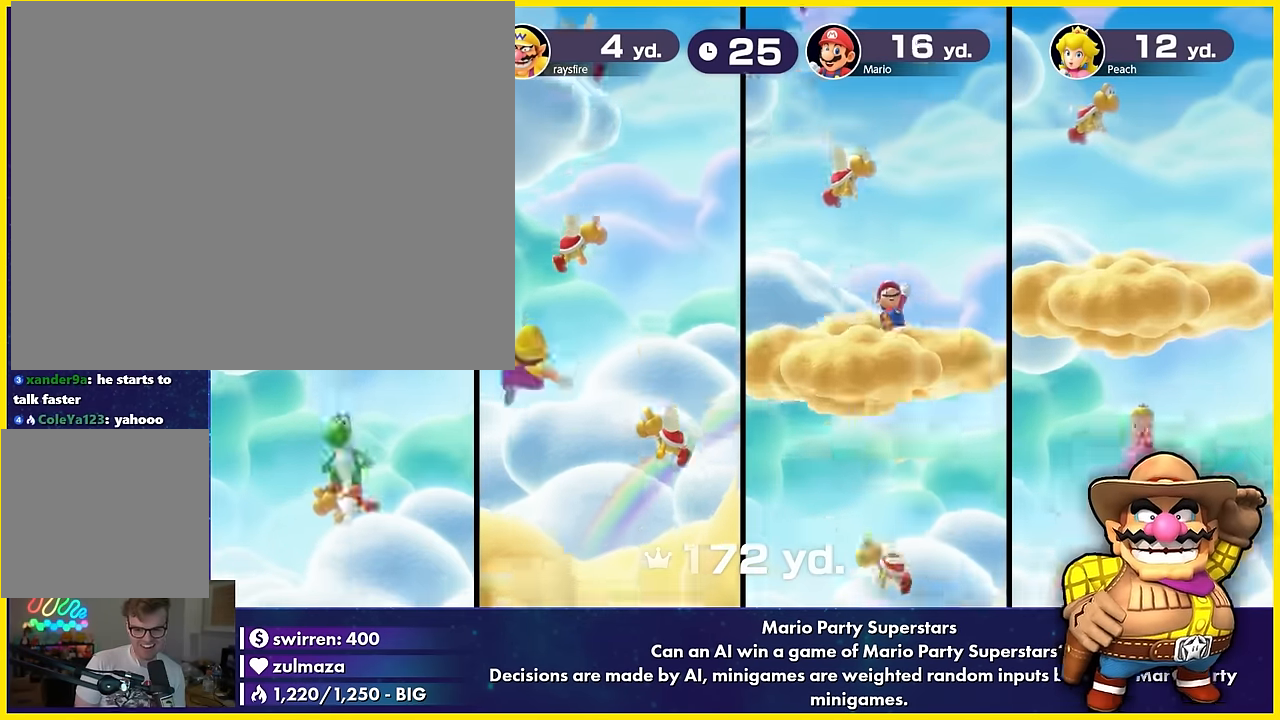
{"buttons": [], "left_stick": "right", "events": [[17, "B", "up"], [17, "R1", "up"], [50, "left_stick", "down-right"], [134, "left_stick", "center"], [250, "B", "down"], [250, "left_stick", "down-right"], [267, "B", "up"], [267, "Y", "down"], [284, "X", "down"], [284, "Y", "up"], [300, "B", "down"], [300, "X", "up"], [317, "B", "up"], [317, "Y", "down"], [334, "A", "down"], [334, "Y", "up"], [350, "A", "up"], [350, "B", "down"], [367, "B", "up"], [367, "X", "down"], [384, "A", "down"], [384, "X", "up"], [400, "A", "up"], [400, "B", "down"], [417, "B", "up"], [450, "left_stick", "right"], [467, "B", "down"], [484, "B", "up"]]}
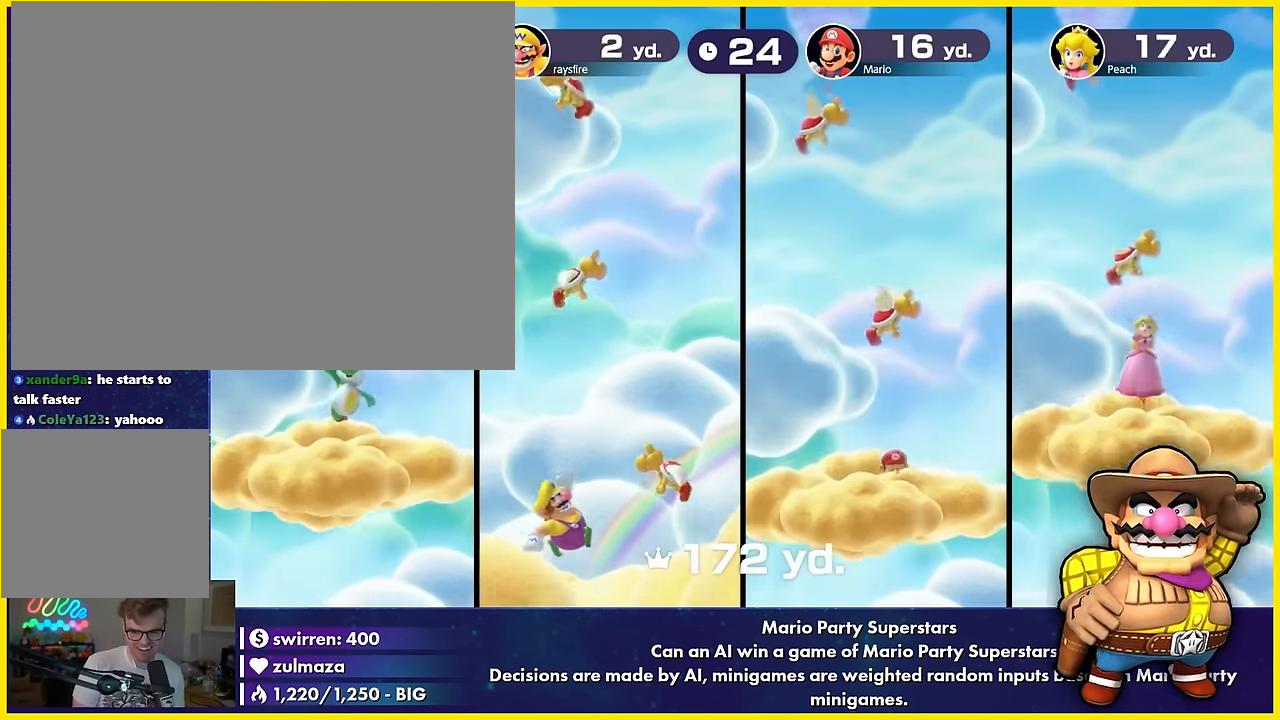
{"buttons": [], "left_stick": "center", "events": [[17, "left_stick", "center"], [150, "Y", "down"], [150, "left_stick", "left"], [234, "Y", "up"], [234, "left_stick", "center"], [350, "L1", "down"], [350, "left_stick", "down-left"], [434, "L1", "up"], [434, "left_stick", "center"]]}
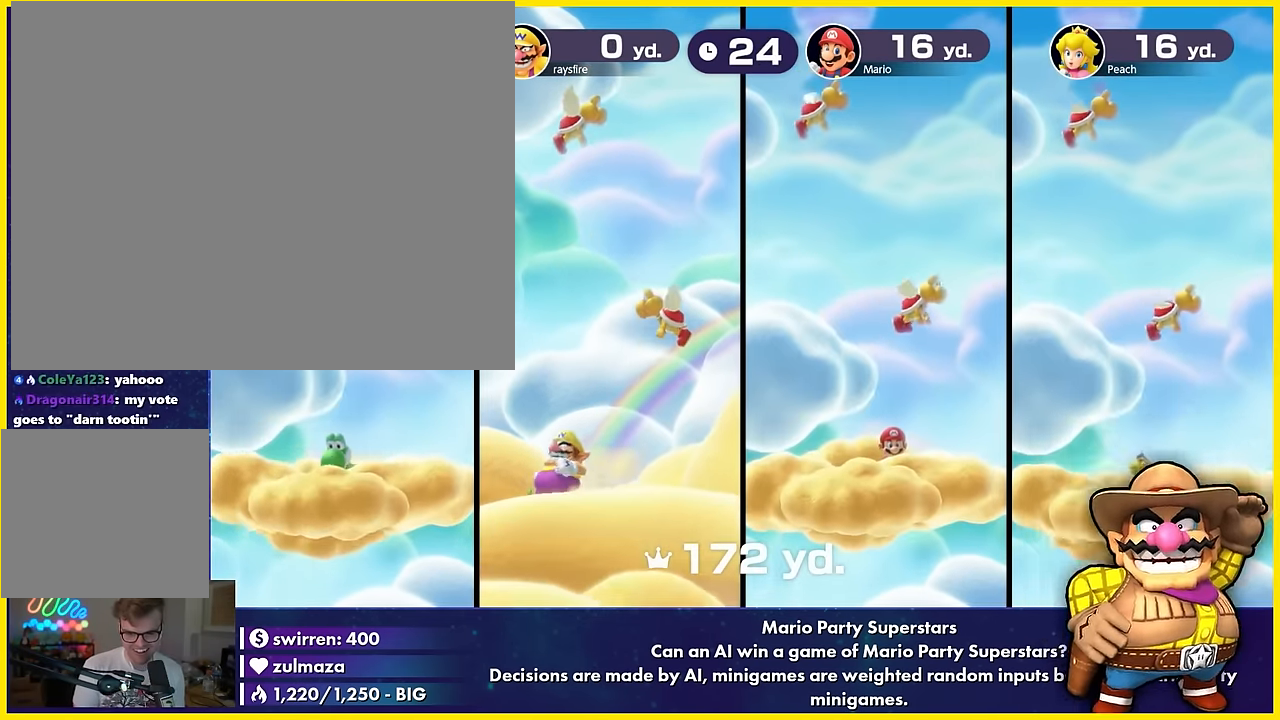
{"buttons": [], "left_stick": "right", "events": [[250, "left_stick", "down"], [267, "A", "down"], [284, "A", "up"], [317, "A", "down"], [334, "A", "up"], [334, "left_stick", "center"], [450, "left_stick", "right"], [467, "A", "down"], [484, "A", "up"]]}
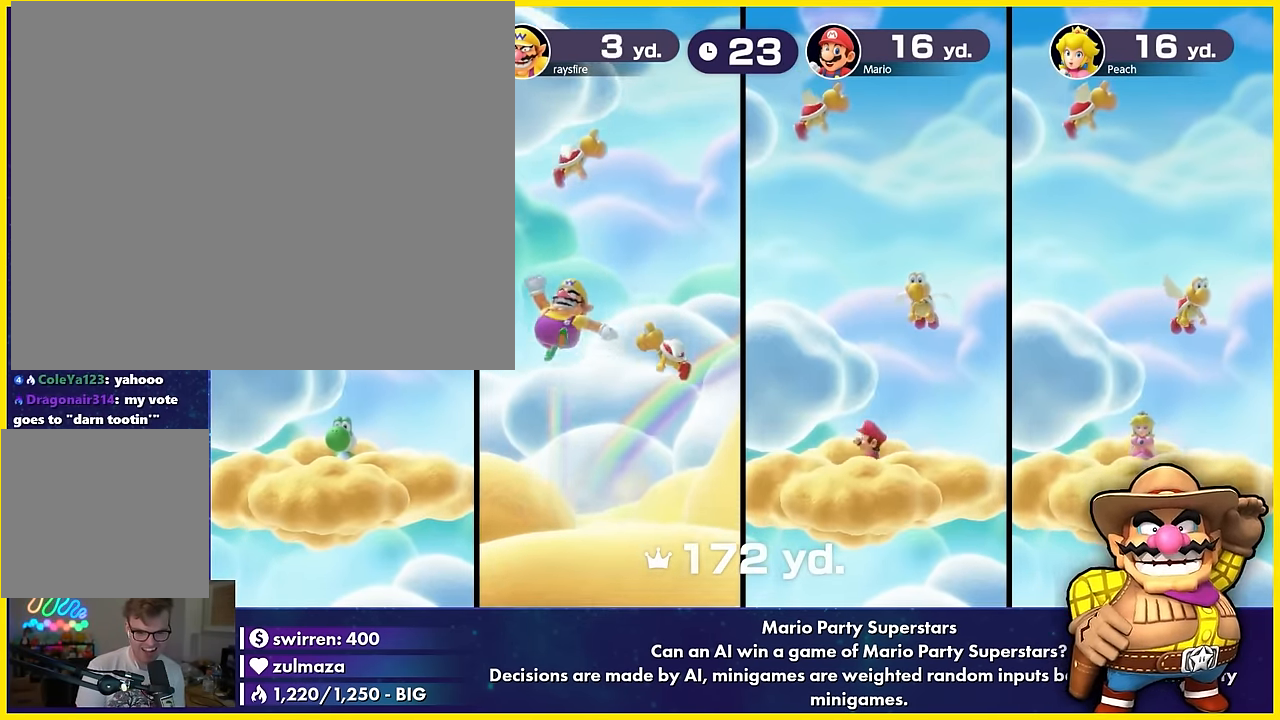
{"buttons": ["A"], "left_stick": "up-left", "events": [[17, "A", "down"], [34, "A", "up"], [34, "left_stick", "center"], [150, "left_stick", "left"], [217, "left_stick", "center"], [350, "A", "down"], [350, "left_stick", "up-left"]]}
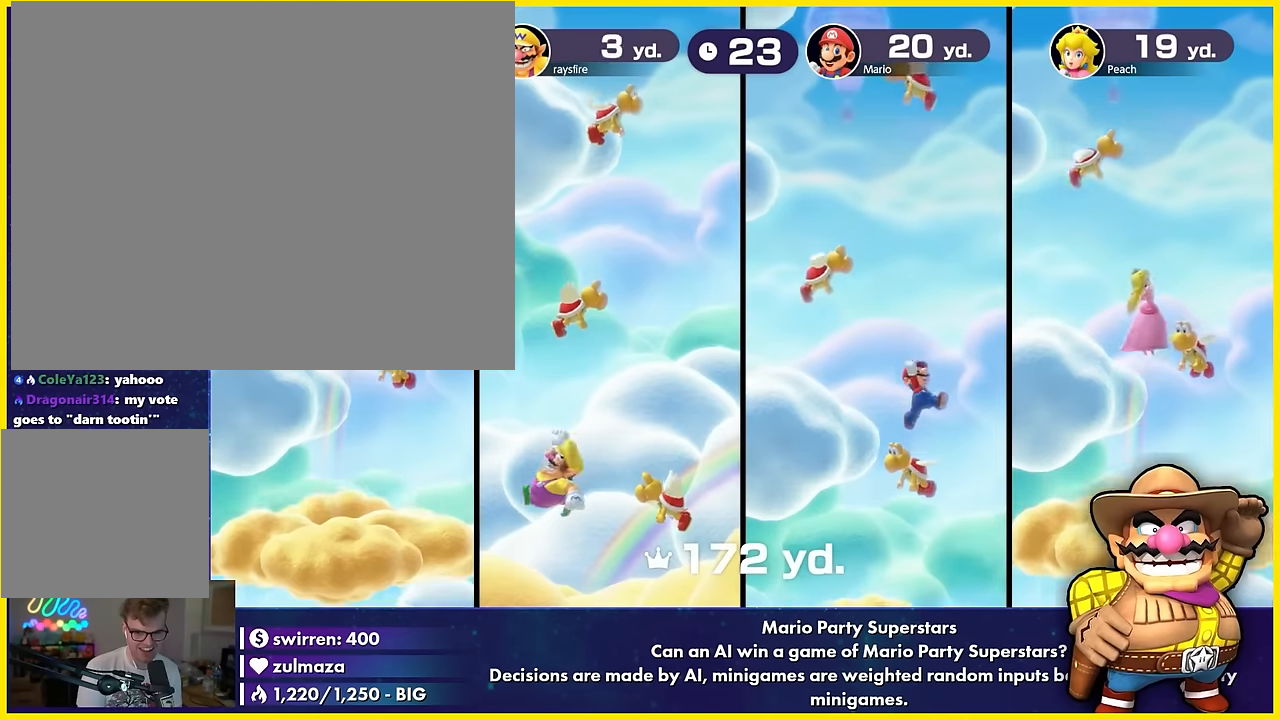
{"buttons": ["Y"], "left_stick": "down", "events": [[50, "A", "up"], [50, "L1", "down"], [50, "left_stick", "down-right"], [67, "B", "down"], [84, "B", "up"], [117, "L1", "up"], [117, "left_stick", "center"], [250, "left_stick", "right"], [317, "left_stick", "center"], [450, "A", "down"], [450, "Y", "down"], [450, "left_stick", "down"], [500, "A", "up"]]}
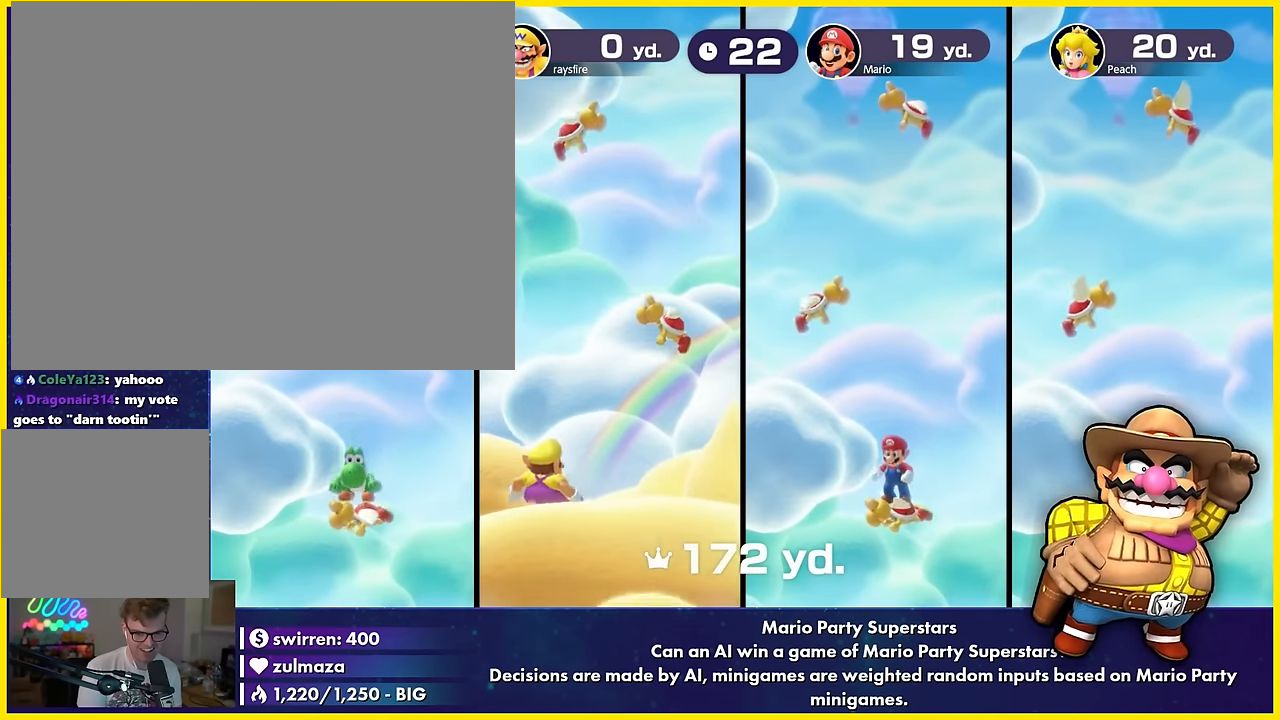
{"buttons": [], "left_stick": "center", "events": [[117, "A", "down"], [150, "L1", "down"], [150, "Y", "up"], [150, "left_stick", "up-left"], [217, "A", "up"], [217, "L1", "up"], [217, "left_stick", "center"], [350, "left_stick", "up"], [417, "left_stick", "center"]]}
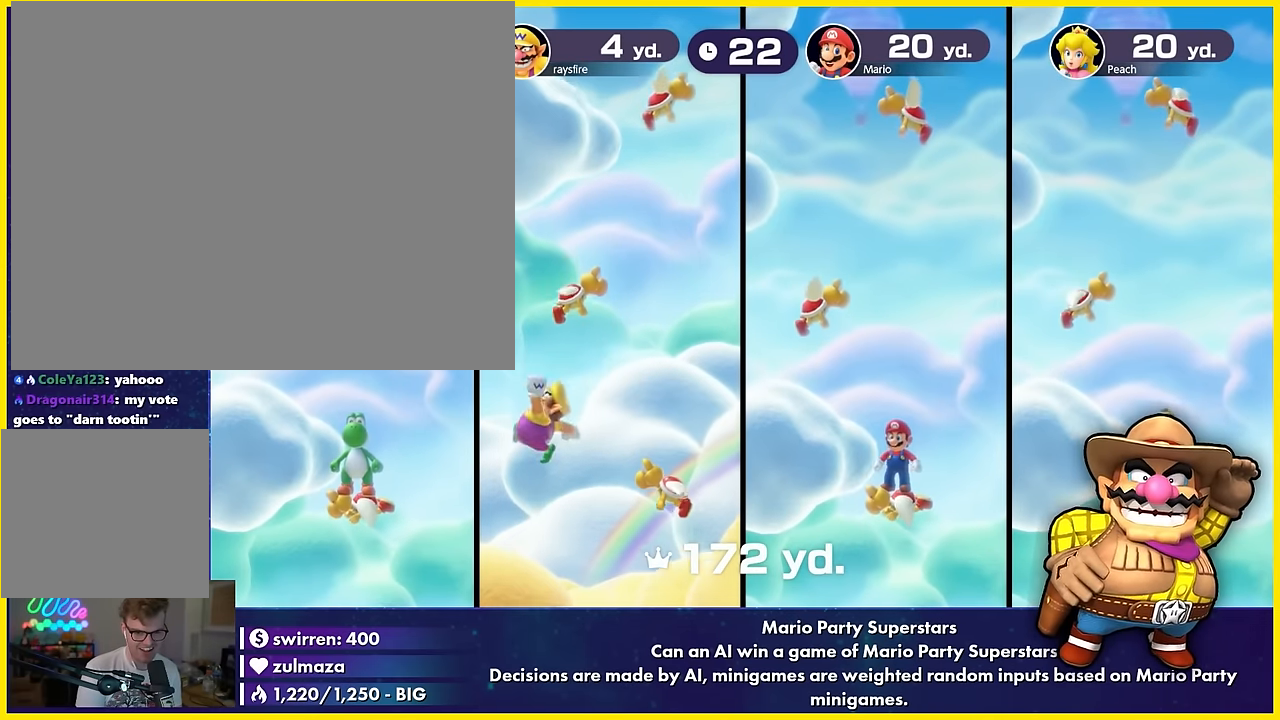
{"buttons": [], "left_stick": "up-left", "events": [[50, "left_stick", "right"], [217, "left_stick", "center"], [250, "L1", "down"], [334, "L1", "up"], [334, "R1", "down"], [417, "R1", "up"], [450, "A", "down"], [450, "left_stick", "up-left"], [467, "B", "down"], [484, "B", "up"], [500, "A", "up"]]}
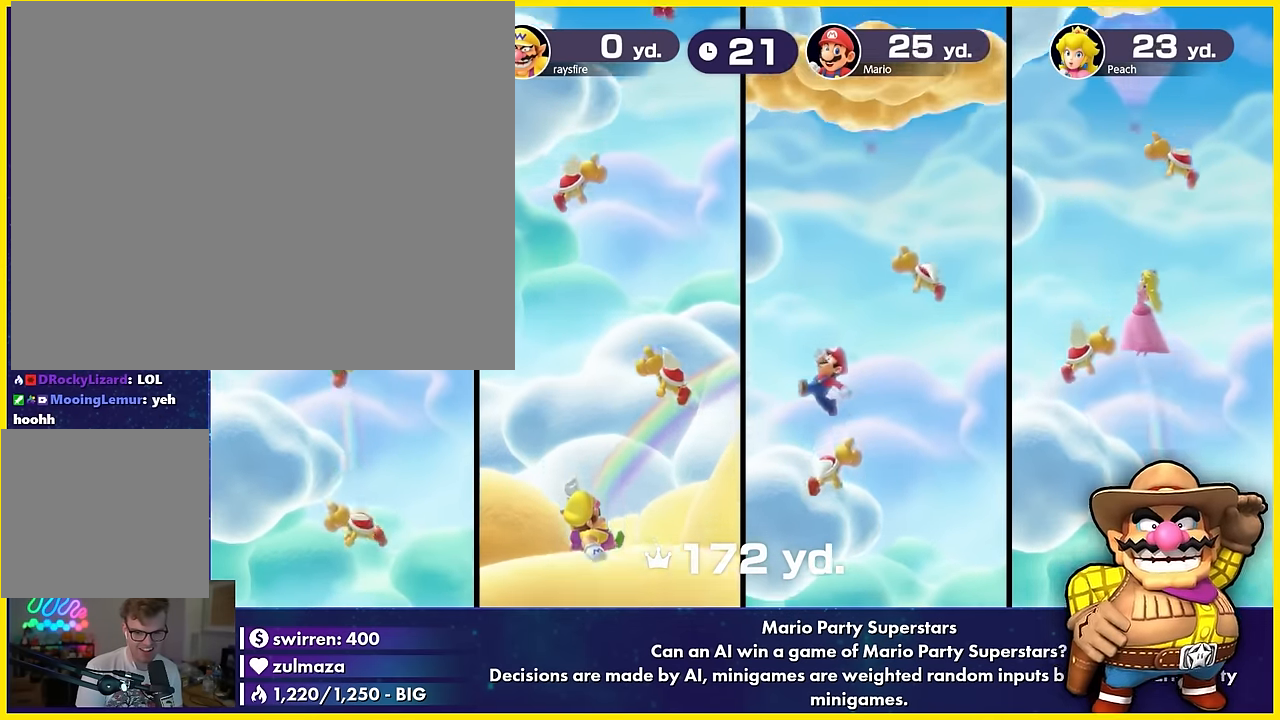
{"buttons": [], "left_stick": "center", "events": [[17, "B", "down"], [50, "B", "up"], [84, "B", "down"], [100, "B", "up"], [117, "A", "down"], [134, "B", "down"], [150, "left_stick", "up-right"], [167, "B", "up"], [167, "Y", "down"], [184, "X", "down"], [184, "Y", "up"], [200, "B", "down"], [200, "X", "up"], [217, "A", "up"], [217, "B", "up"], [217, "left_stick", "center"]]}
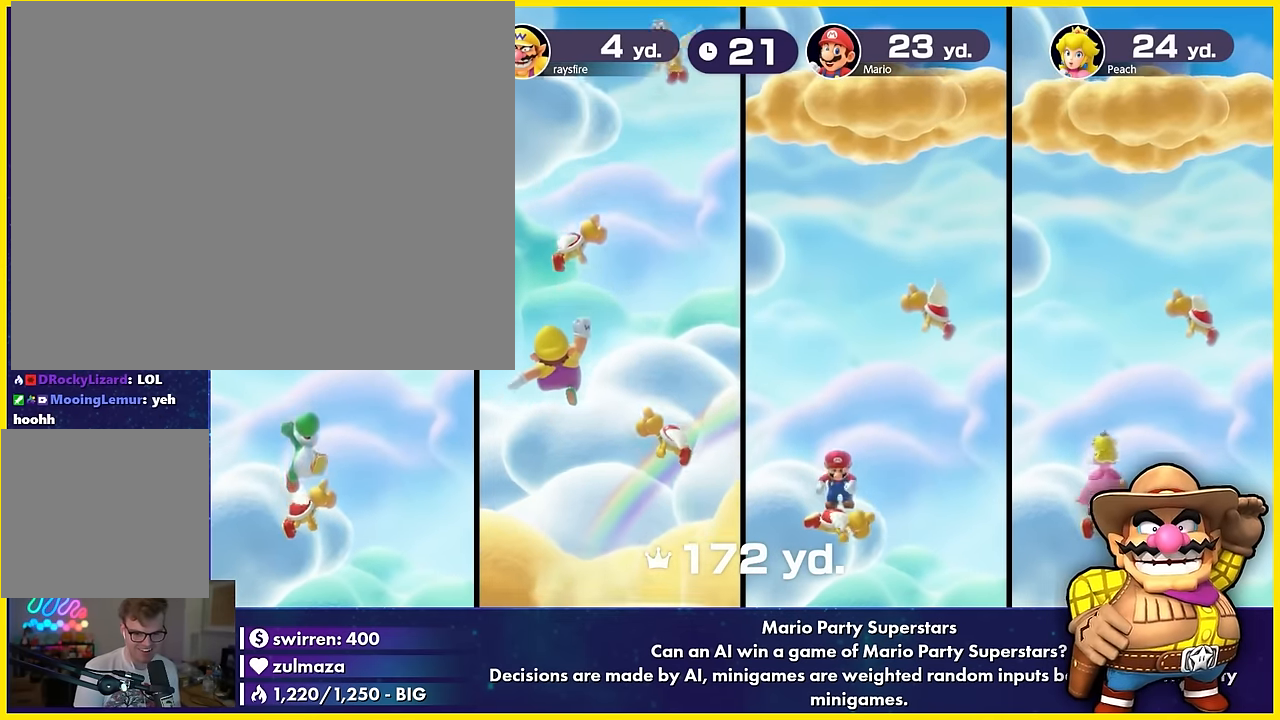
{"buttons": [], "left_stick": "center", "events": [[67, "X", "down"], [84, "X", "up"], [100, "A", "down"], [134, "A", "up"], [150, "B", "down"], [150, "X", "down"], [167, "B", "up"], [167, "X", "up"], [250, "L1", "down"], [250, "left_stick", "down"], [417, "L1", "up"], [417, "left_stick", "center"]]}
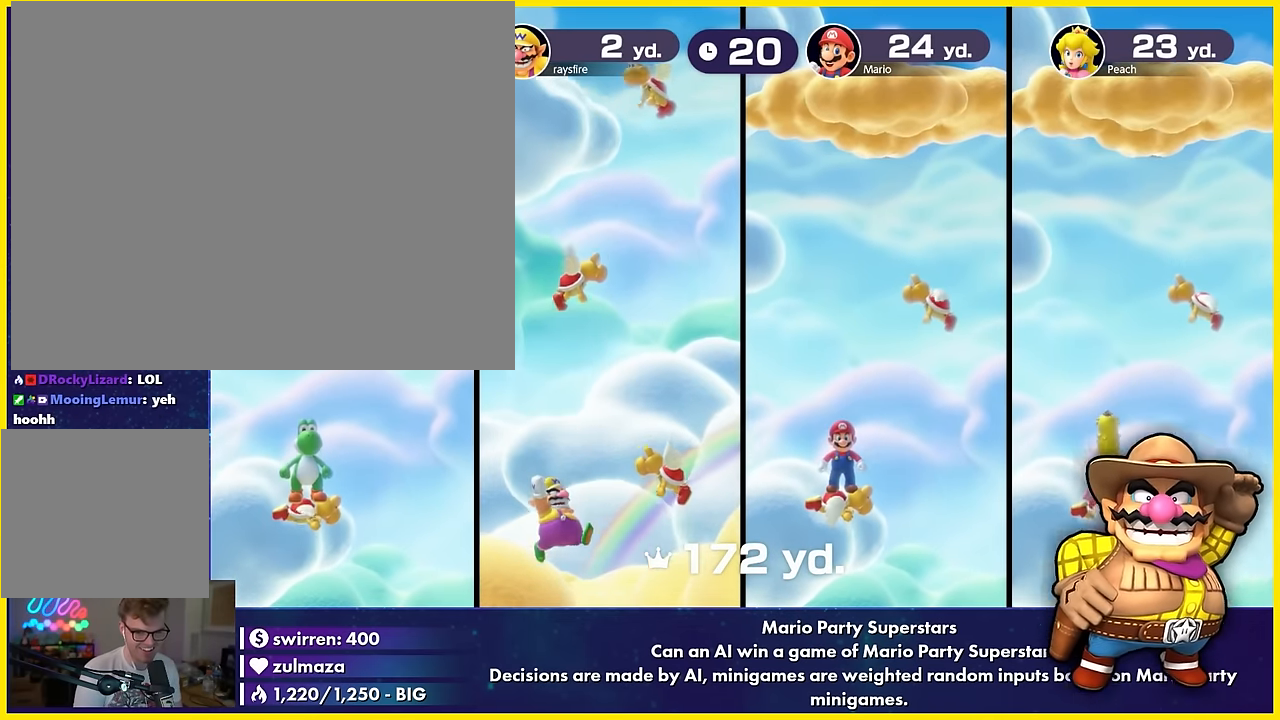
{"buttons": [], "left_stick": "center", "events": [[150, "A", "down"], [150, "left_stick", "right"], [167, "B", "down"], [184, "B", "up"], [217, "B", "down"], [250, "B", "up"], [284, "B", "down"], [300, "B", "up"], [317, "A", "up"], [350, "left_stick", "up"], [434, "left_stick", "center"]]}
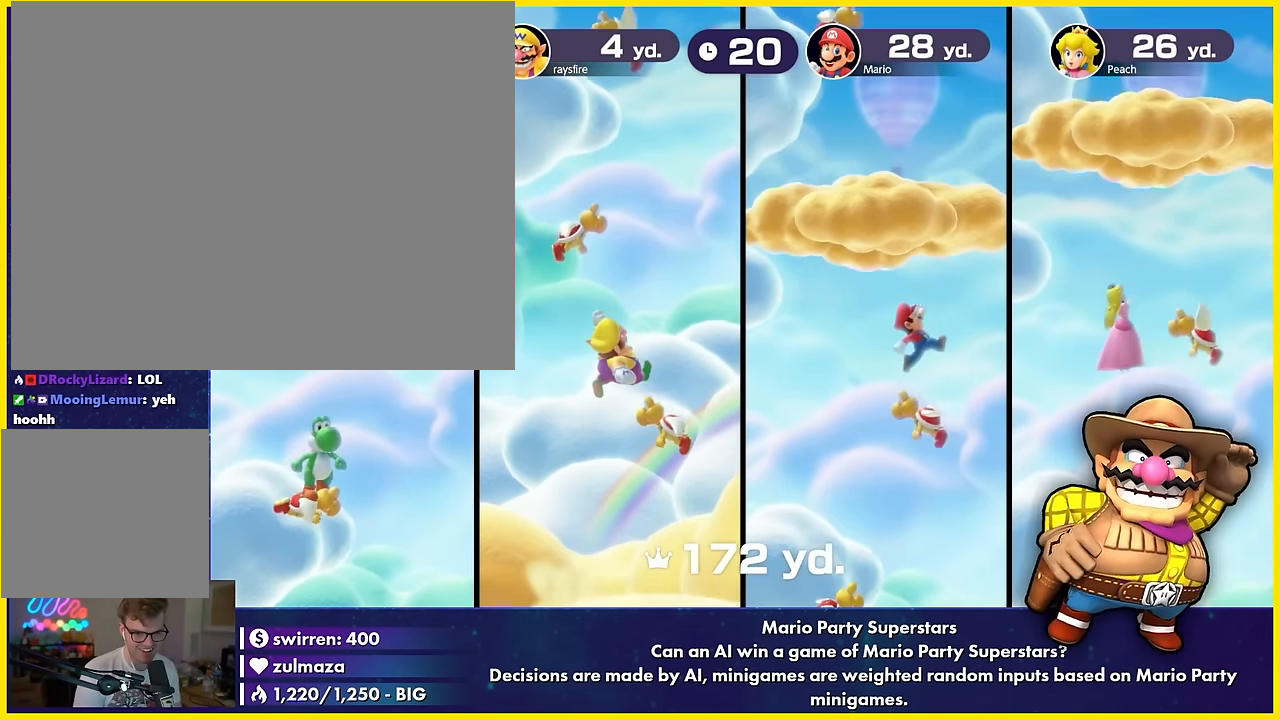
{"buttons": [], "left_stick": "center", "events": [[50, "left_stick", "down-left"], [134, "left_stick", "center"], [250, "A", "down"], [250, "R1", "down"], [300, "A", "up"], [417, "A", "down"], [450, "A", "up"], [450, "R1", "up"]]}
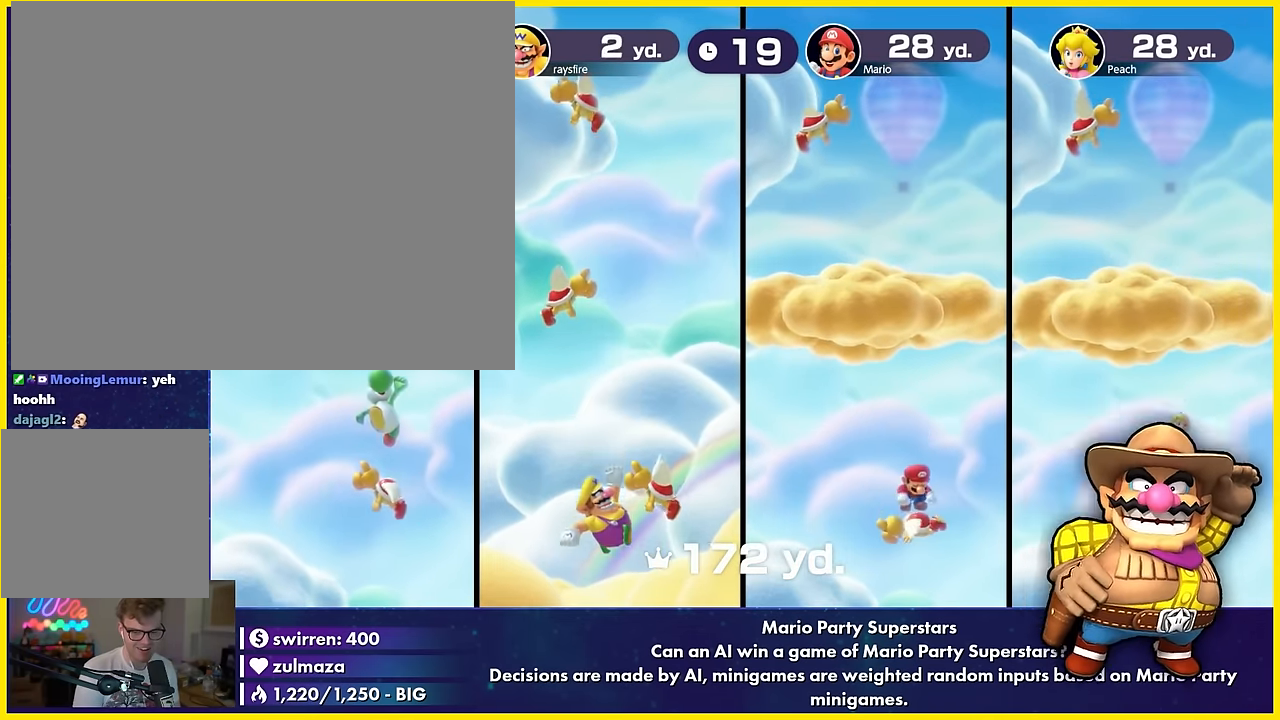
{"buttons": [], "left_stick": "center", "events": [[150, "A", "down"], [150, "left_stick", "down-right"], [234, "A", "up"], [234, "left_stick", "center"], [350, "left_stick", "down-right"], [367, "A", "down"], [367, "B", "down"], [384, "A", "up"], [384, "B", "up"], [417, "A", "down"], [417, "B", "down"], [434, "A", "up"], [434, "B", "up"], [434, "left_stick", "center"]]}
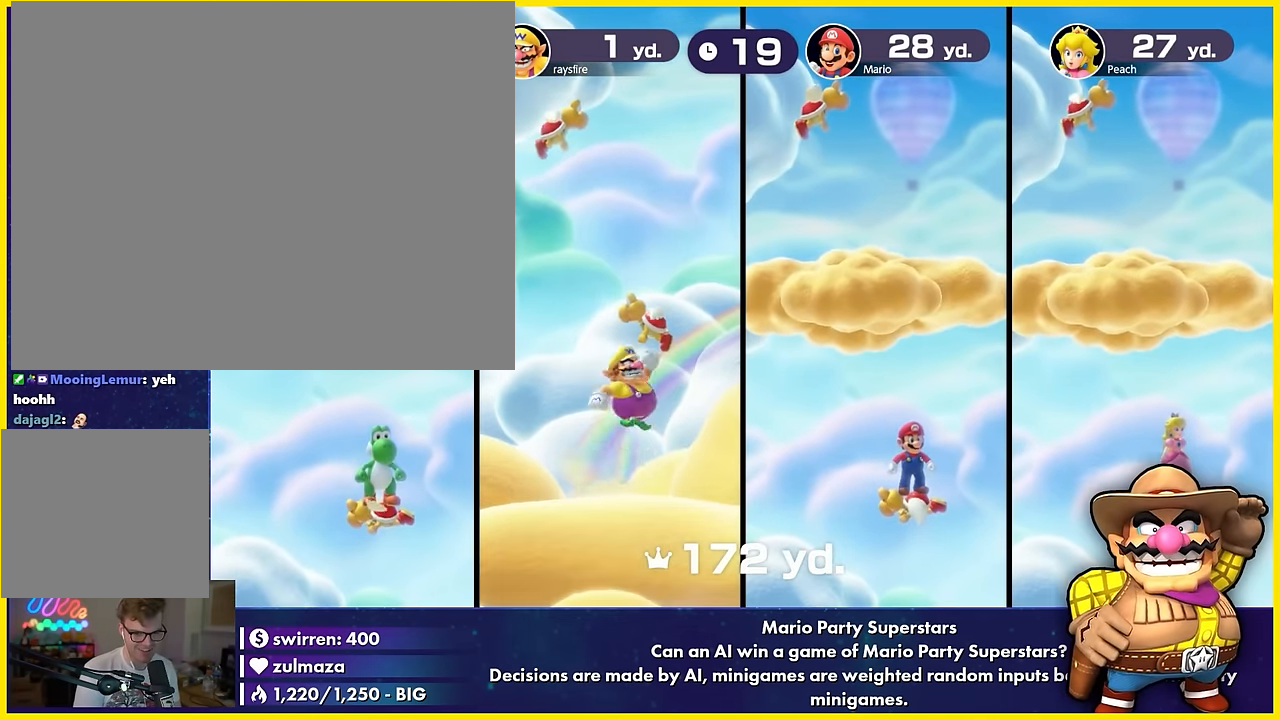
{"buttons": [], "left_stick": "center", "events": [[250, "B", "down"], [250, "L1", "down"], [267, "B", "up"], [267, "Y", "down"], [284, "X", "down"], [284, "Y", "up"], [300, "B", "down"], [300, "X", "up"], [317, "B", "up"], [317, "Y", "down"], [334, "L1", "up"], [334, "Y", "up"]]}
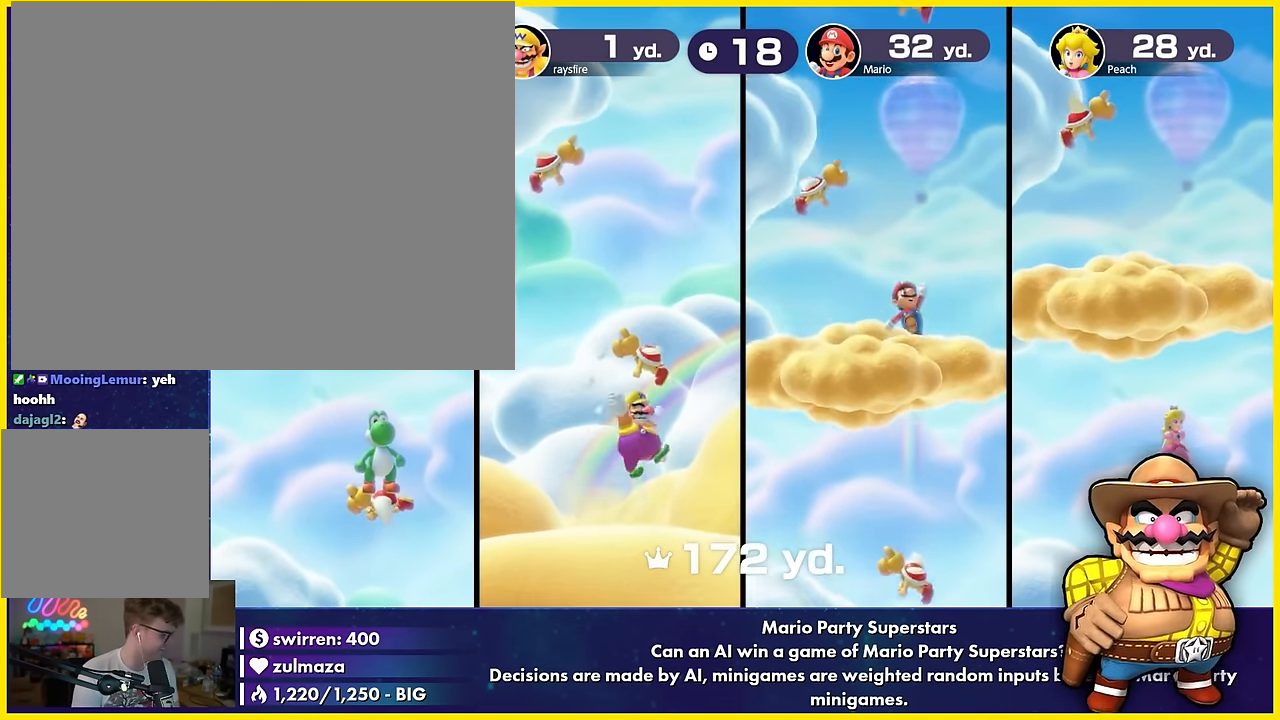
{"buttons": [], "left_stick": "center", "events": [[150, "Y", "down"], [150, "left_stick", "left"], [234, "Y", "up"], [234, "left_stick", "center"], [350, "left_stick", "up"], [434, "left_stick", "center"]]}
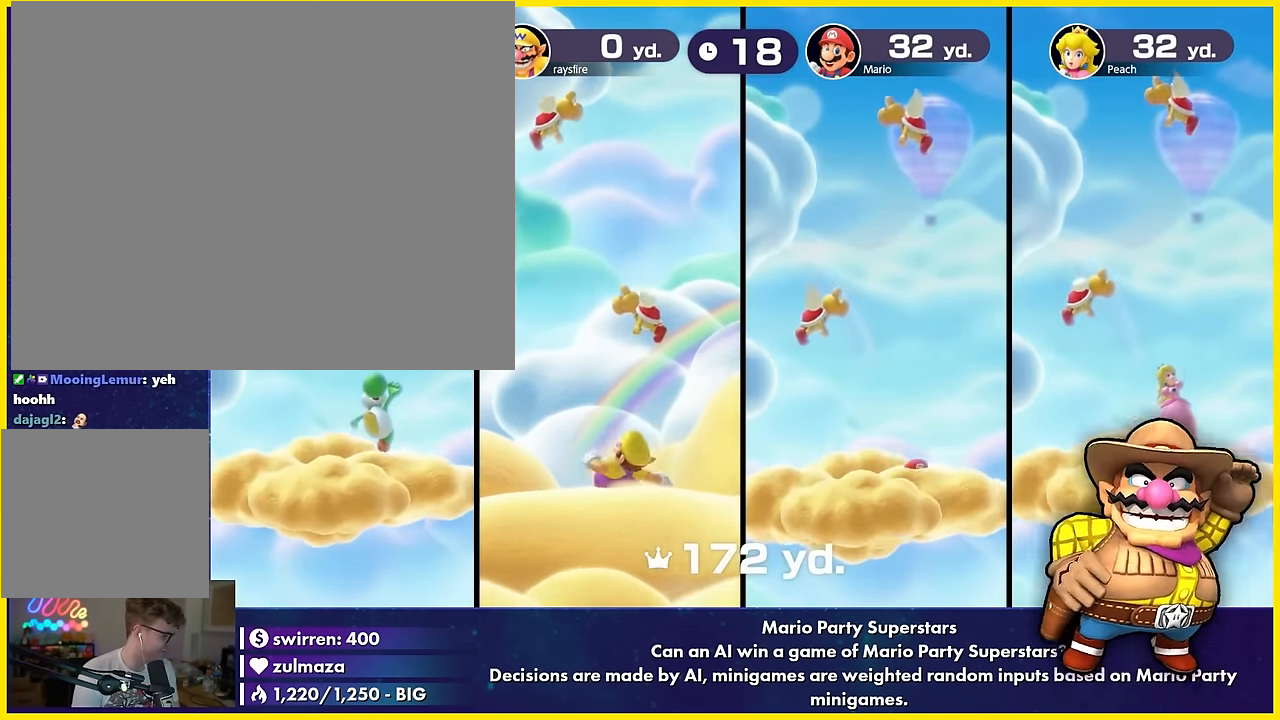
{"buttons": ["B"], "left_stick": "left", "events": [[50, "left_stick", "up-right"], [134, "left_stick", "center"], [250, "left_stick", "up-left"], [334, "left_stick", "center"], [450, "B", "down"], [450, "left_stick", "left"], [467, "B", "up"], [467, "Y", "down"], [484, "X", "down"], [484, "Y", "up"], [500, "B", "down"], [500, "X", "up"]]}
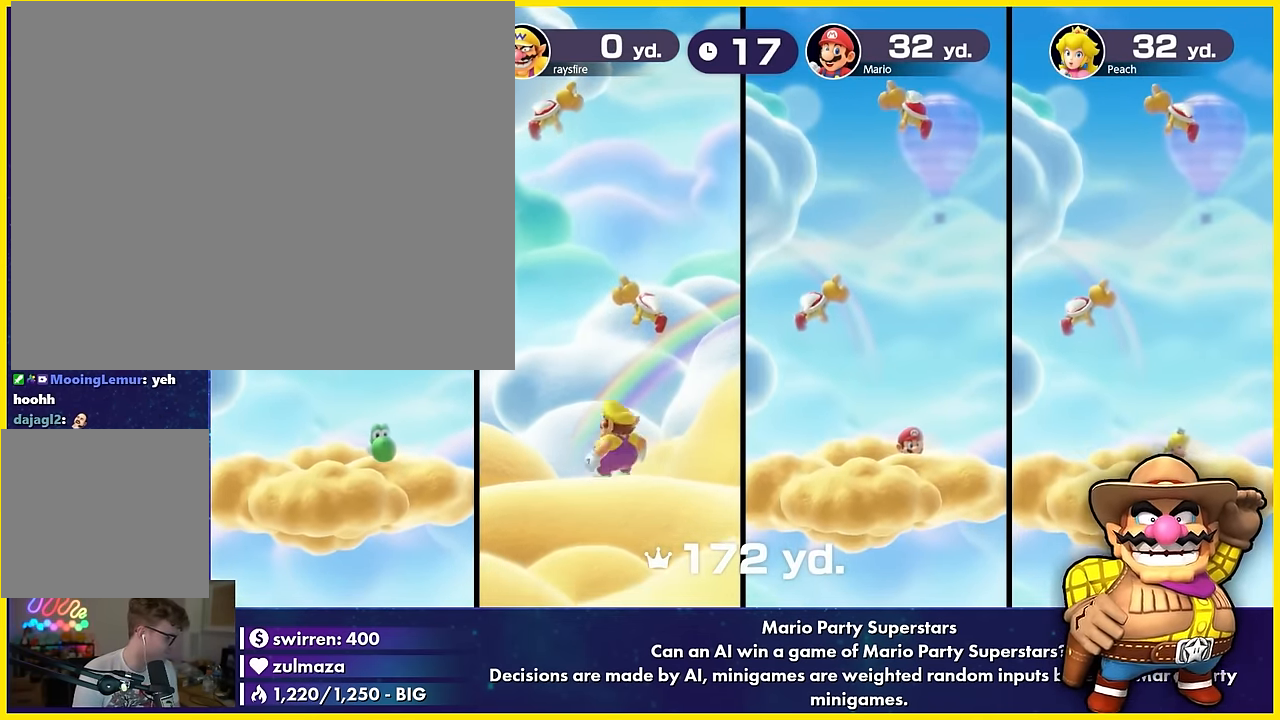
{"buttons": [], "left_stick": "center", "events": [[17, "B", "up"], [17, "Y", "down"], [34, "Y", "up"], [34, "left_stick", "center"], [150, "X", "down"], [150, "left_stick", "down-right"], [234, "X", "up"], [234, "left_stick", "center"], [350, "B", "down"], [350, "left_stick", "right"], [367, "B", "up"], [367, "Y", "down"], [384, "X", "down"], [384, "Y", "up"], [400, "B", "down"], [400, "X", "up"], [417, "B", "up"], [417, "Y", "down"], [434, "Y", "up"], [434, "left_stick", "center"]]}
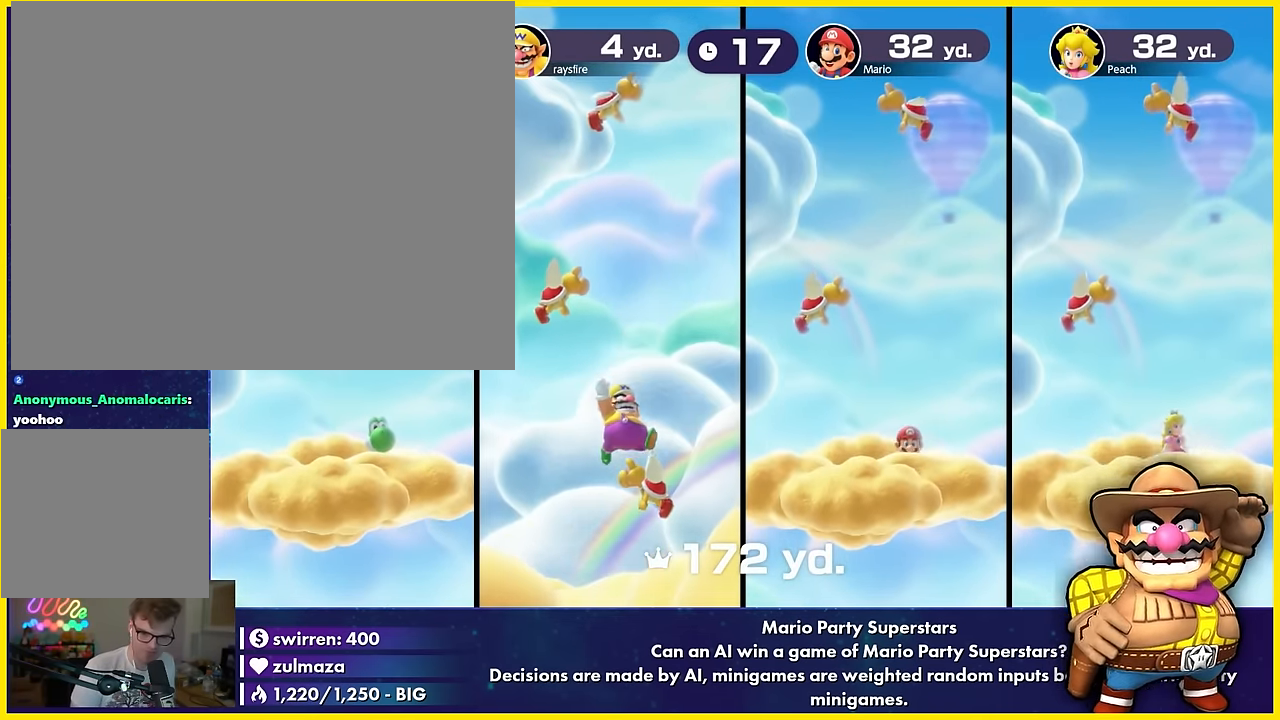
{"buttons": ["X"], "left_stick": "down-left", "events": [[50, "B", "down"], [50, "left_stick", "up-left"], [134, "B", "up"], [134, "left_stick", "center"], [450, "X", "down"], [450, "left_stick", "down-left"], [467, "A", "down"], [467, "B", "down"], [484, "A", "up"], [484, "B", "up"]]}
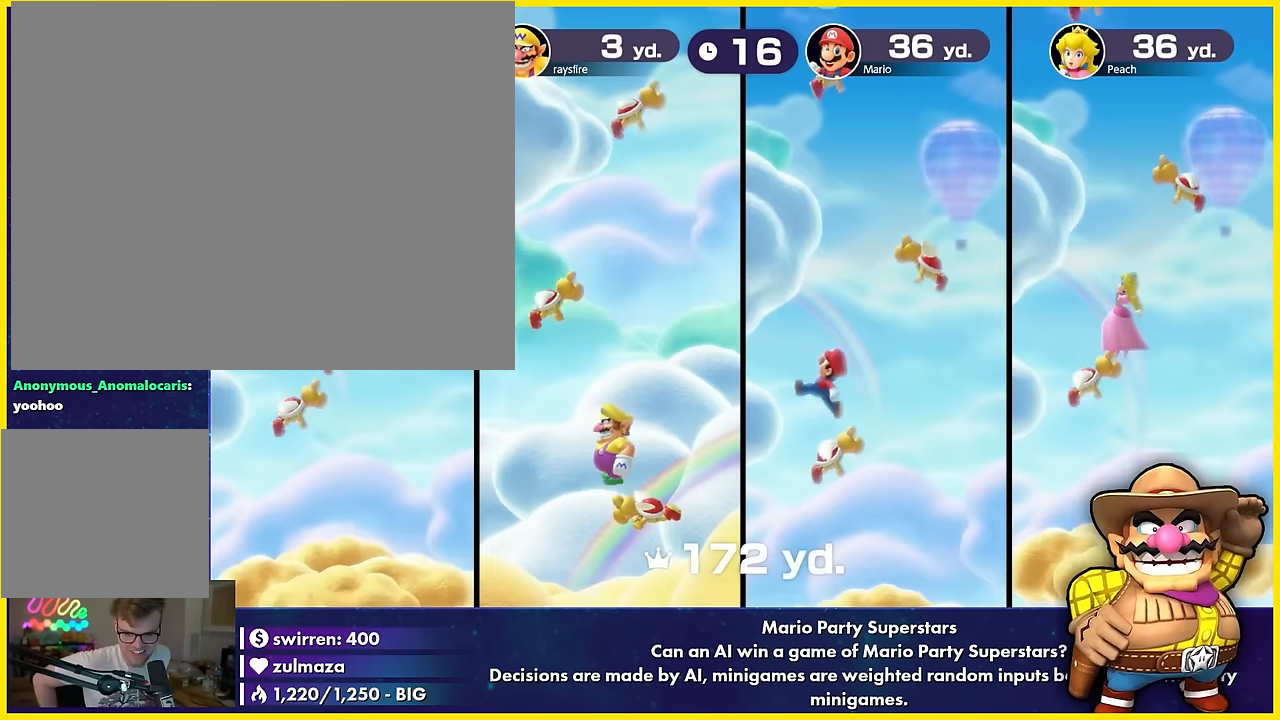
{"buttons": ["A"], "left_stick": "down-left", "events": [[17, "A", "down"], [17, "B", "down"], [33, "A", "up"], [33, "B", "up"], [33, "X", "up"], [33, "left_stick", "center"], [350, "A", "down"], [350, "left_stick", "down-left"]]}
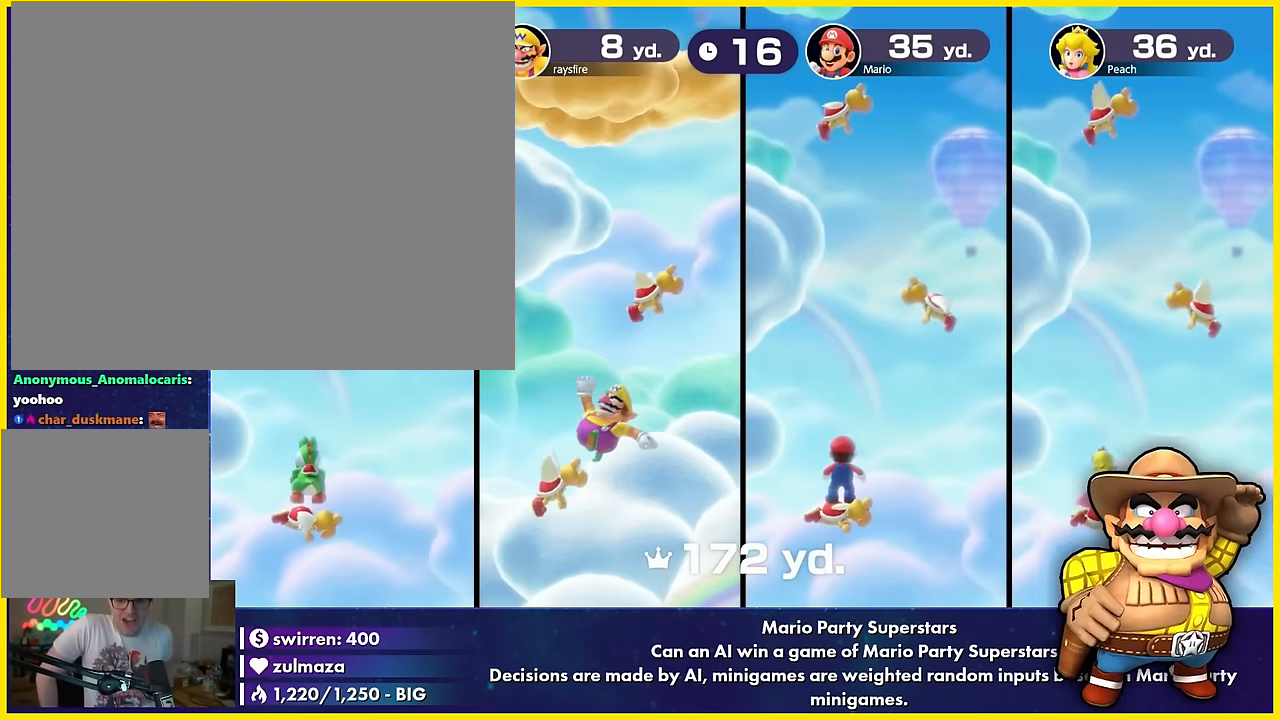
{"buttons": ["R1"], "left_stick": "up", "events": [[17, "A", "up"], [17, "left_stick", "center"], [67, "X", "down"], [83, "X", "up"], [100, "A", "down"], [133, "A", "up"], [150, "B", "down"], [150, "X", "down"], [167, "B", "up"], [167, "X", "up"], [250, "A", "down"], [250, "B", "down"], [250, "left_stick", "down-right"], [333, "A", "up"], [333, "B", "up"], [333, "left_stick", "center"], [450, "R1", "down"], [450, "left_stick", "up"]]}
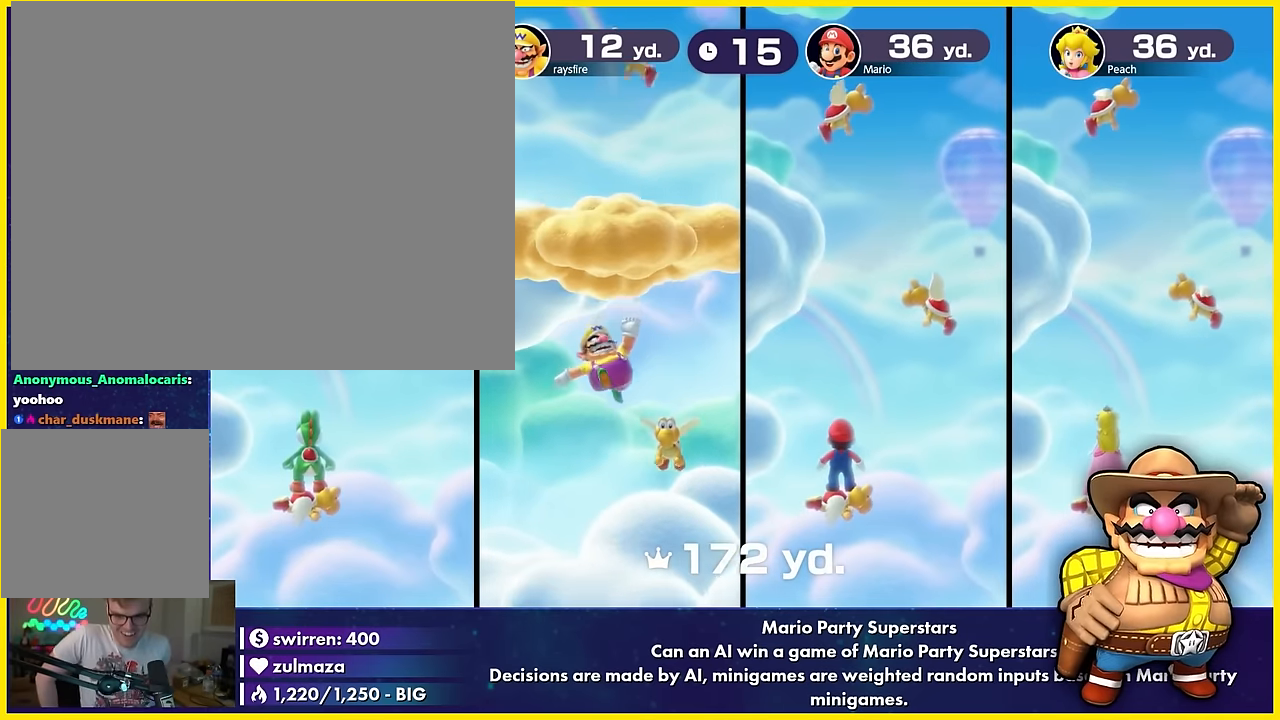
{"buttons": [], "left_stick": "center", "events": [[33, "R1", "up"], [33, "left_stick", "center"], [150, "left_stick", "up-right"], [233, "left_stick", "center"], [350, "B", "down"], [350, "left_stick", "up-right"], [367, "DPAD_DOWN", "down"], [383, "DPAD_DOWN", "up"], [417, "DPAD_DOWN", "down"], [433, "B", "up"], [433, "DPAD_DOWN", "up"], [433, "left_stick", "center"]]}
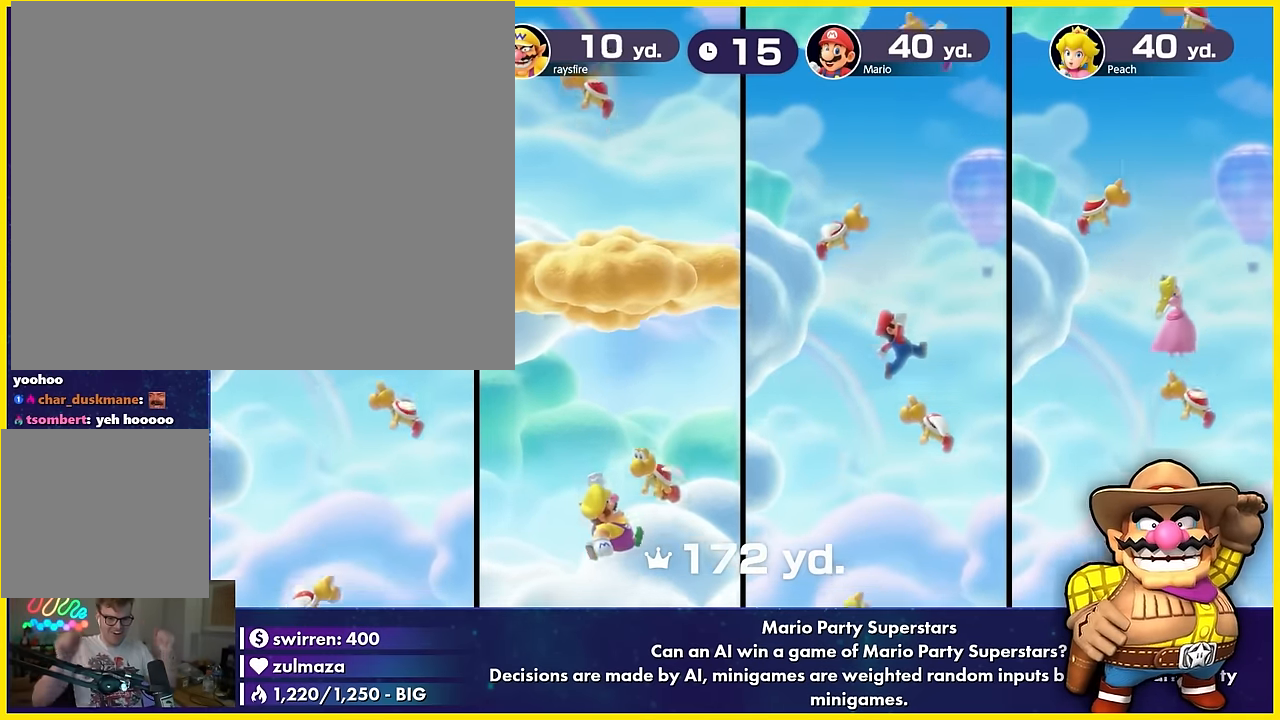
{"buttons": [], "left_stick": "center", "events": [[250, "left_stick", "left"], [333, "left_stick", "center"]]}
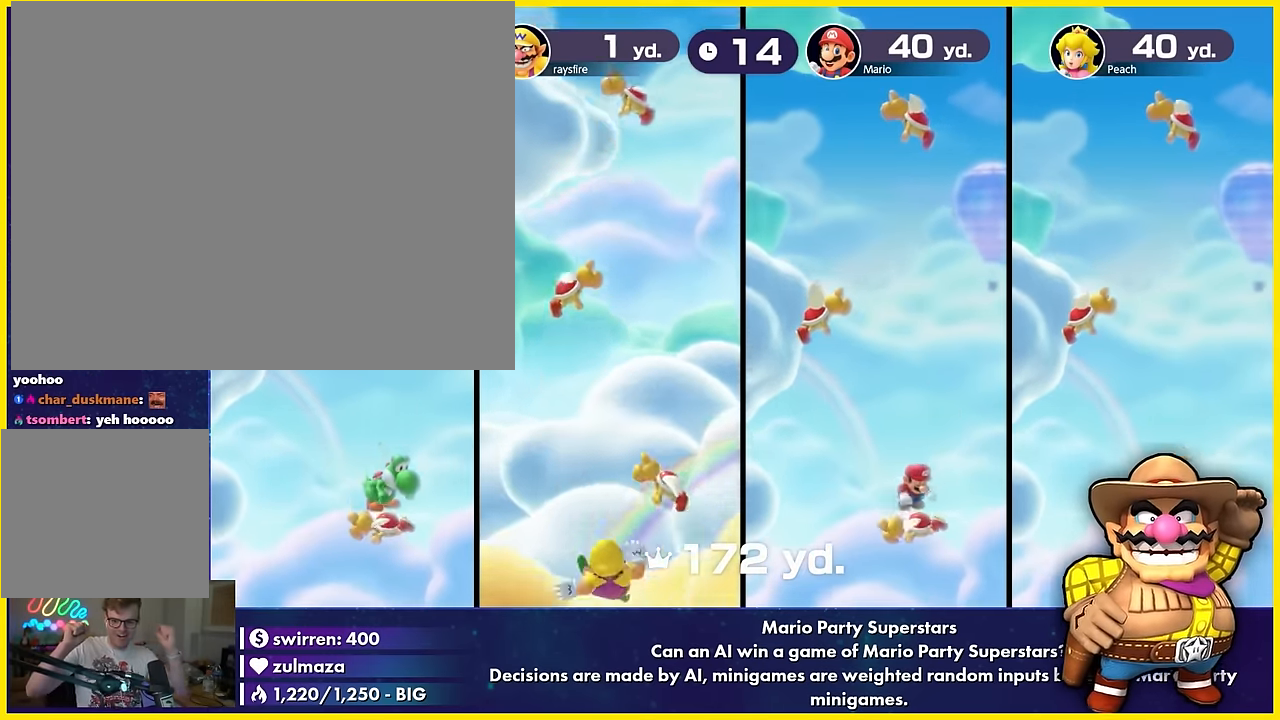
{"buttons": [], "left_stick": "center", "events": [[150, "left_stick", "right"], [233, "left_stick", "center"], [350, "left_stick", "down"], [433, "left_stick", "center"]]}
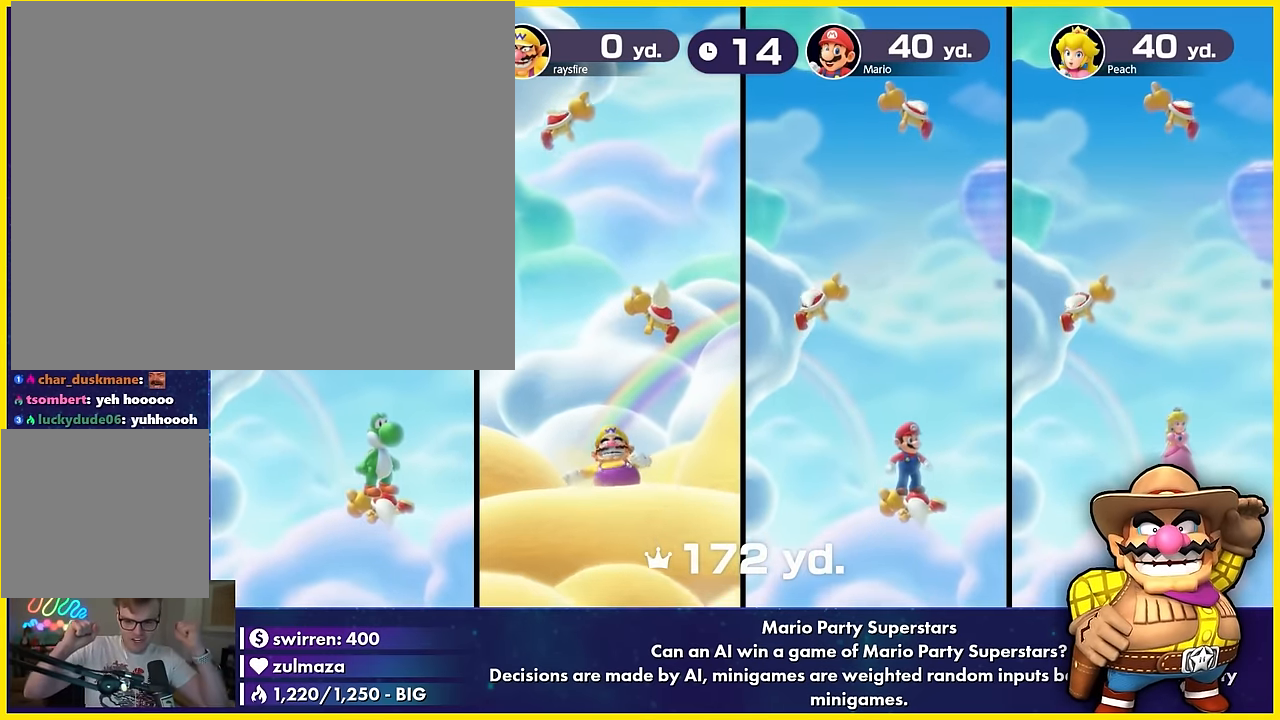
{"buttons": [], "left_stick": "center", "events": [[50, "left_stick", "down-right"], [133, "left_stick", "center"], [250, "left_stick", "up"], [333, "left_stick", "center"], [467, "DPAD_DOWN", "down"], [483, "DPAD_DOWN", "up"]]}
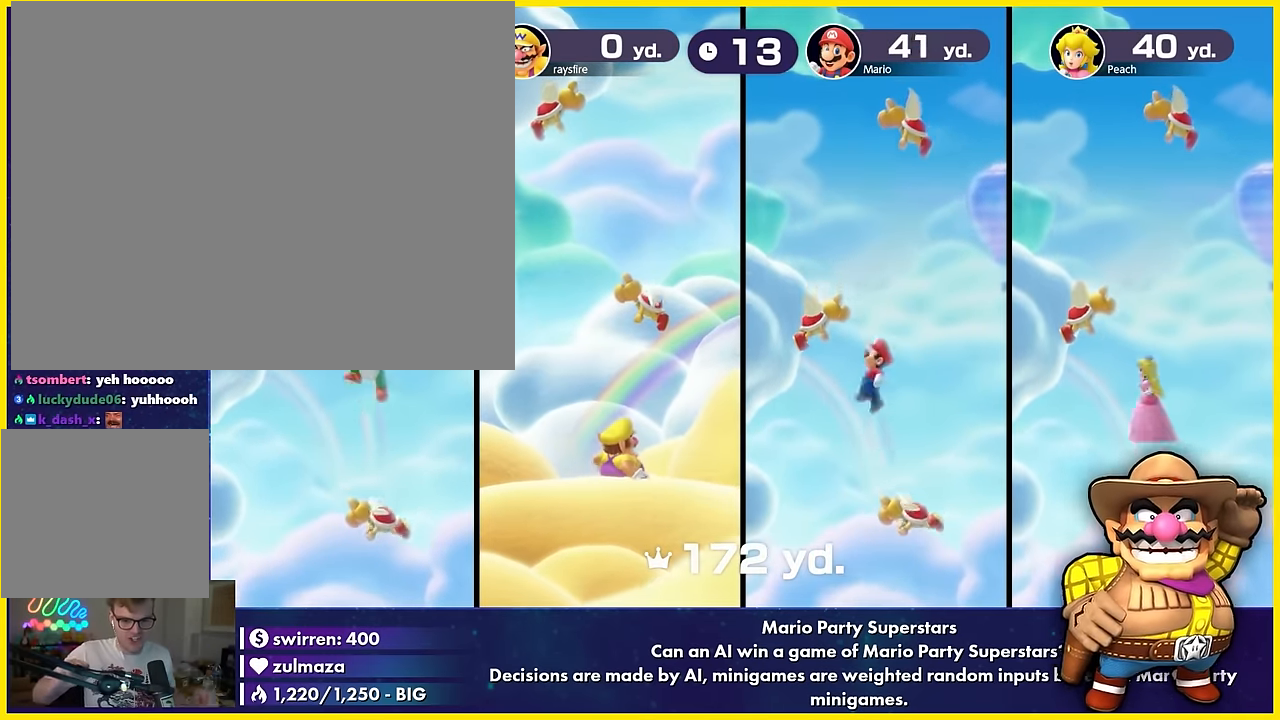
{"buttons": [], "left_stick": "center", "events": [[17, "DPAD_DOWN", "down"], [33, "DPAD_DOWN", "up"], [150, "A", "down"], [150, "Y", "down"], [150, "left_stick", "up-left"], [217, "A", "up"], [217, "Y", "up"], [217, "left_stick", "center"], [367, "A", "down"], [383, "A", "up"], [417, "A", "down"], [433, "A", "up"]]}